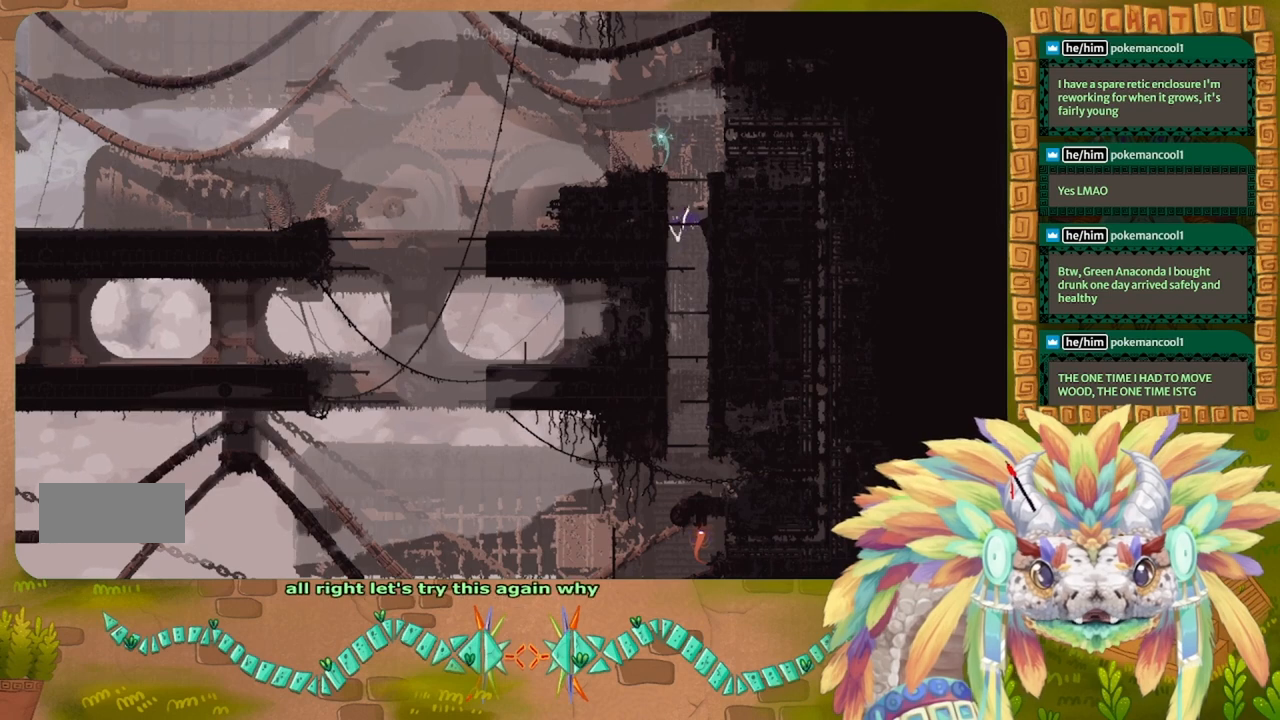
Gameplay with keyboard; each line is a JSON object with the keys held at the frame after it. "events" lists presses ("down") and releases ("up") of "down", "g", "left", "r", "right", "t" and "up" between this image and that frame as [ms after this image, input, new state], when the widget could be followed in between. No other keys are recorded. Mouse input is not recorded. Not read: other_keys.
{"keys": []}
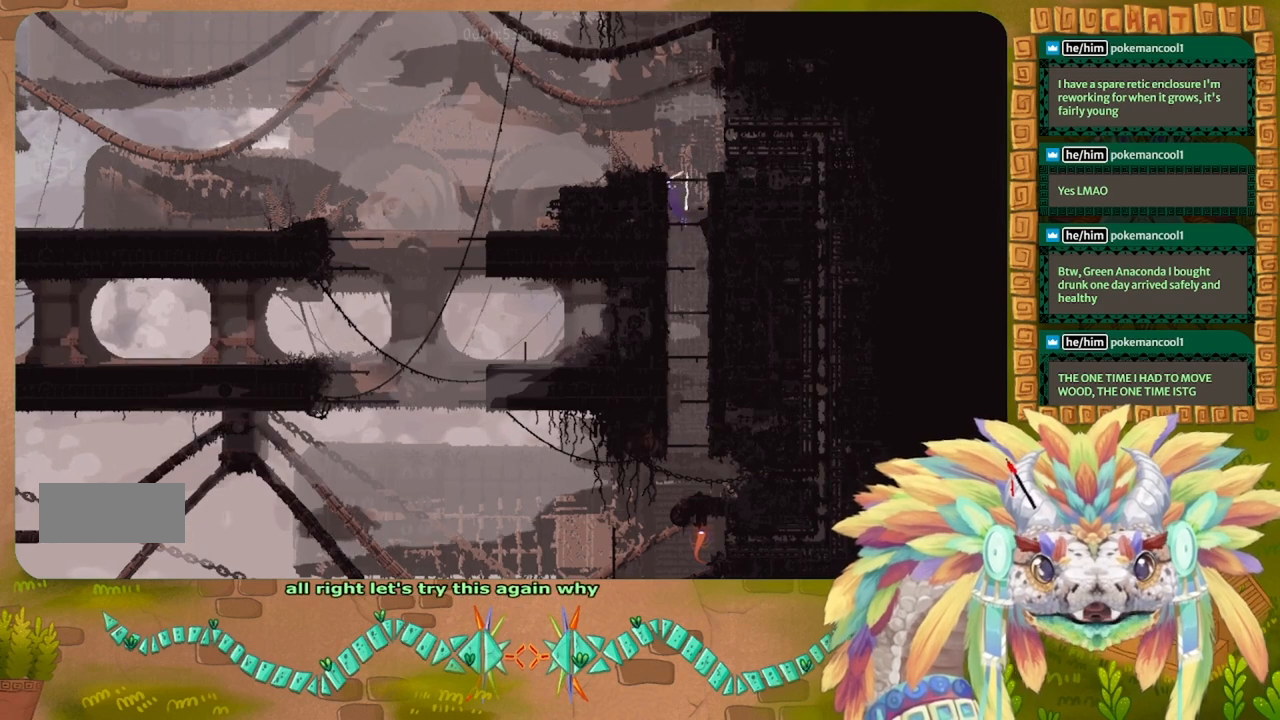
{"keys": ["up"], "events": [[33, "up", "down"], [166, "up", "up"], [200, "up", "down"], [366, "up", "up"], [500, "up", "down"]]}
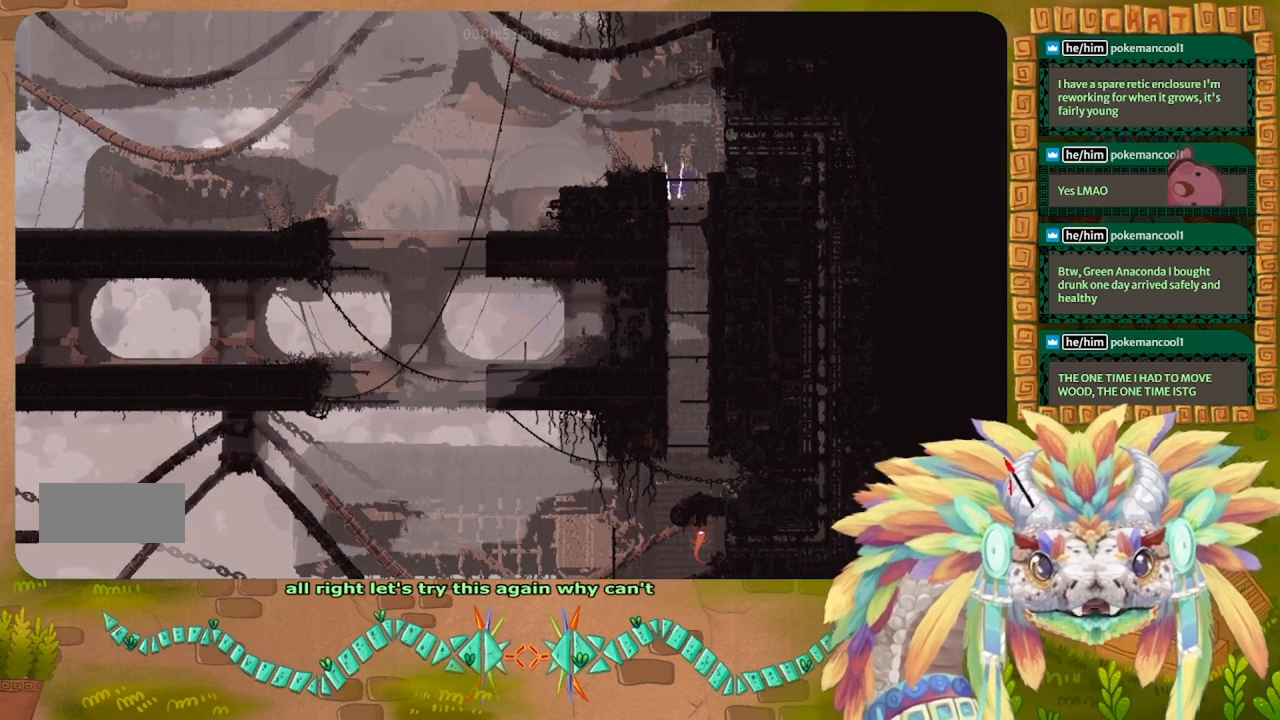
{"keys": [], "events": [[366, "up", "up"]]}
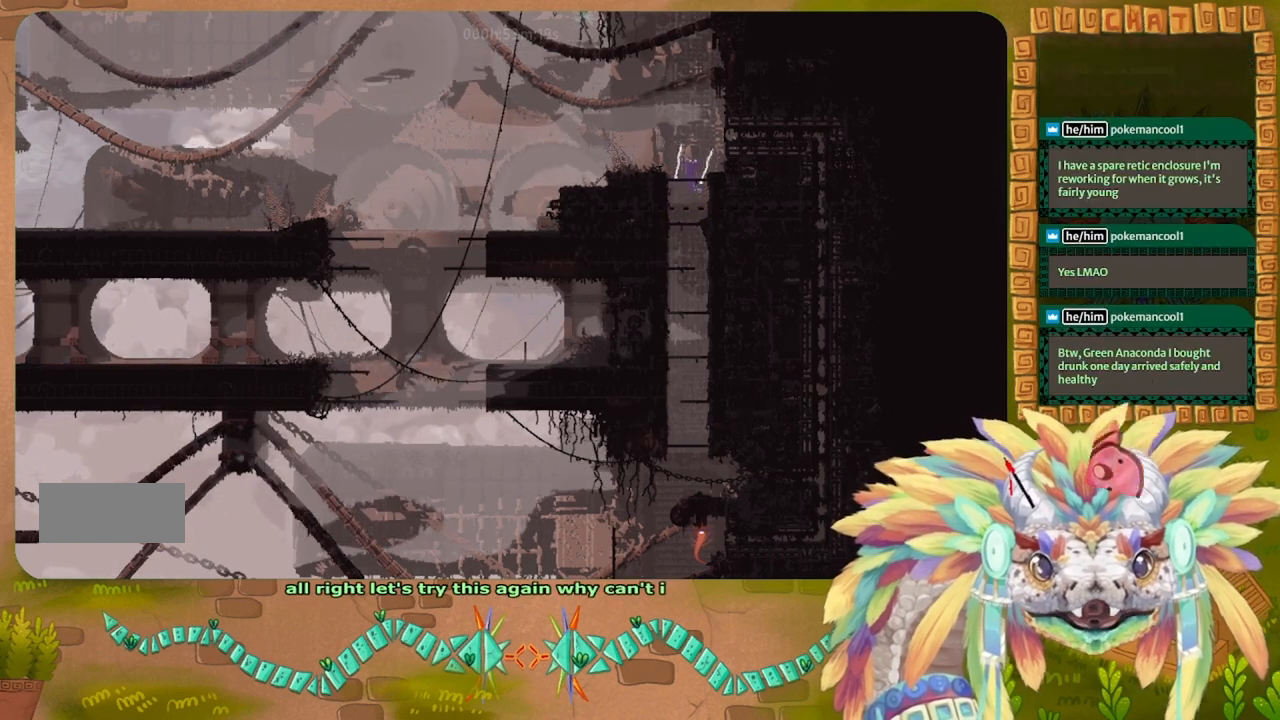
{"keys": []}
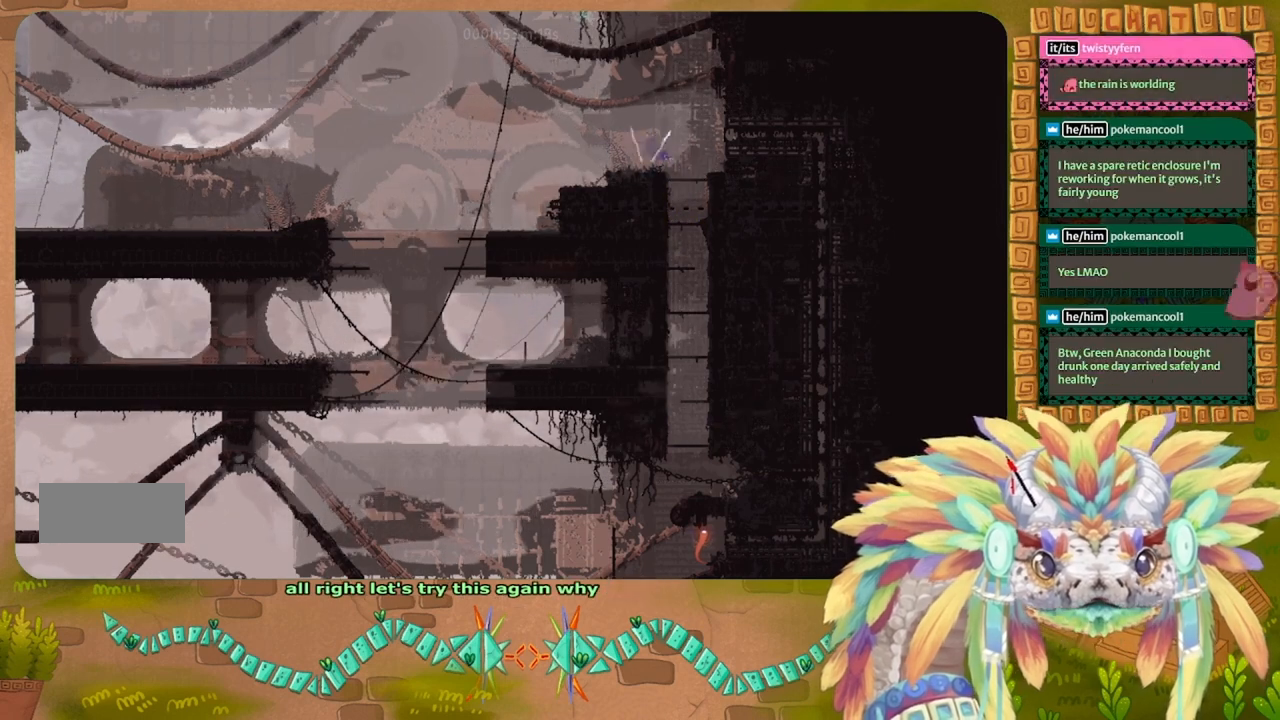
{"keys": ["right"], "events": [[266, "right", "down"]]}
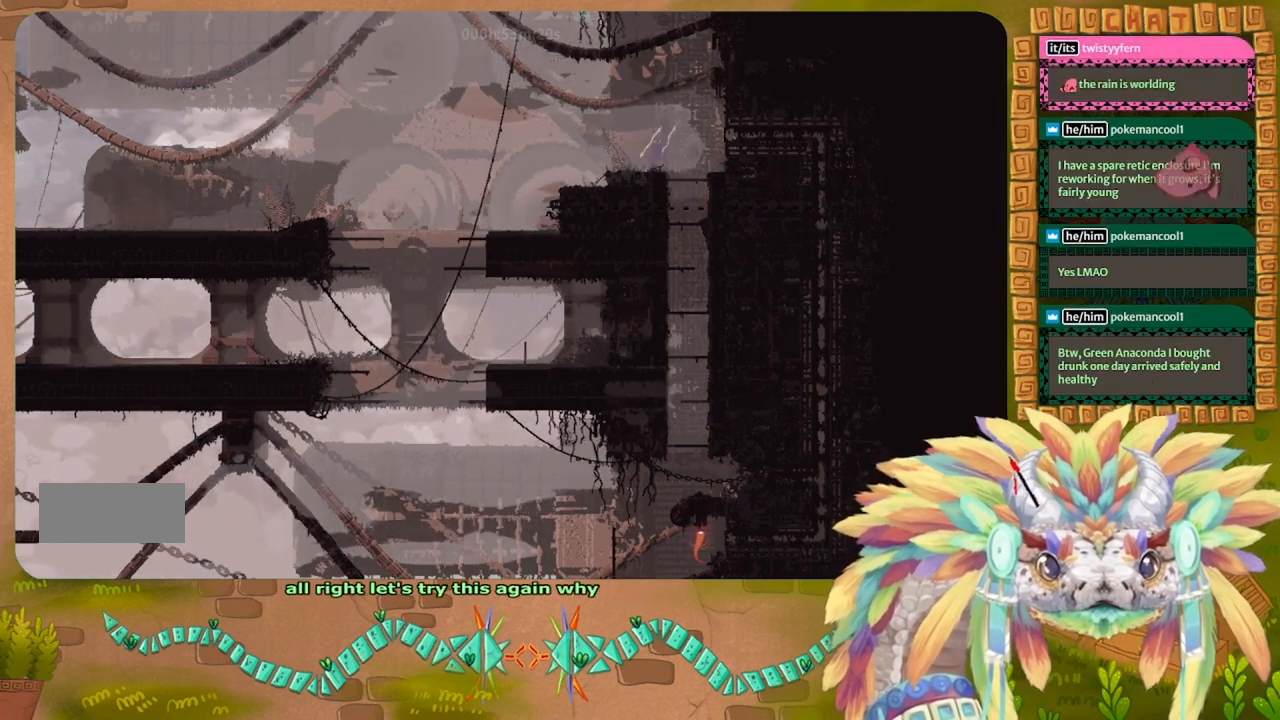
{"keys": [], "events": [[166, "t", "down"], [333, "right", "up"], [366, "t", "up"]]}
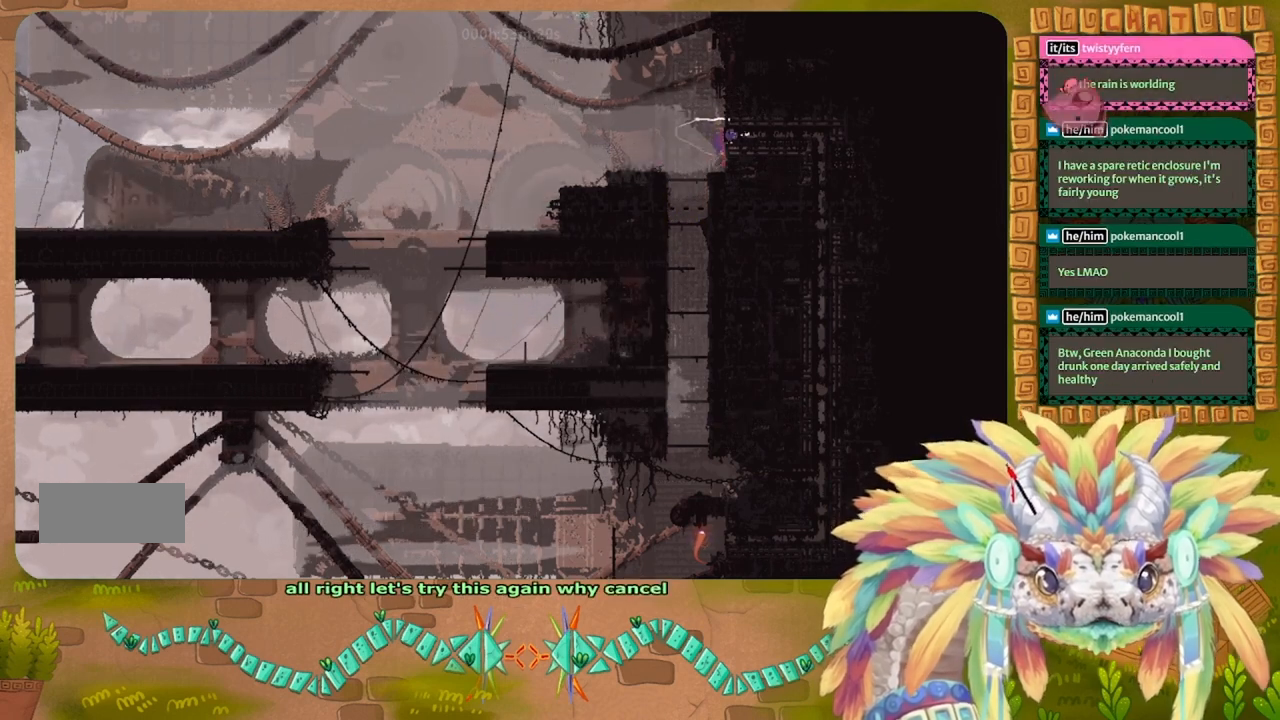
{"keys": ["right", "up"], "events": [[366, "up", "down"], [433, "right", "down"]]}
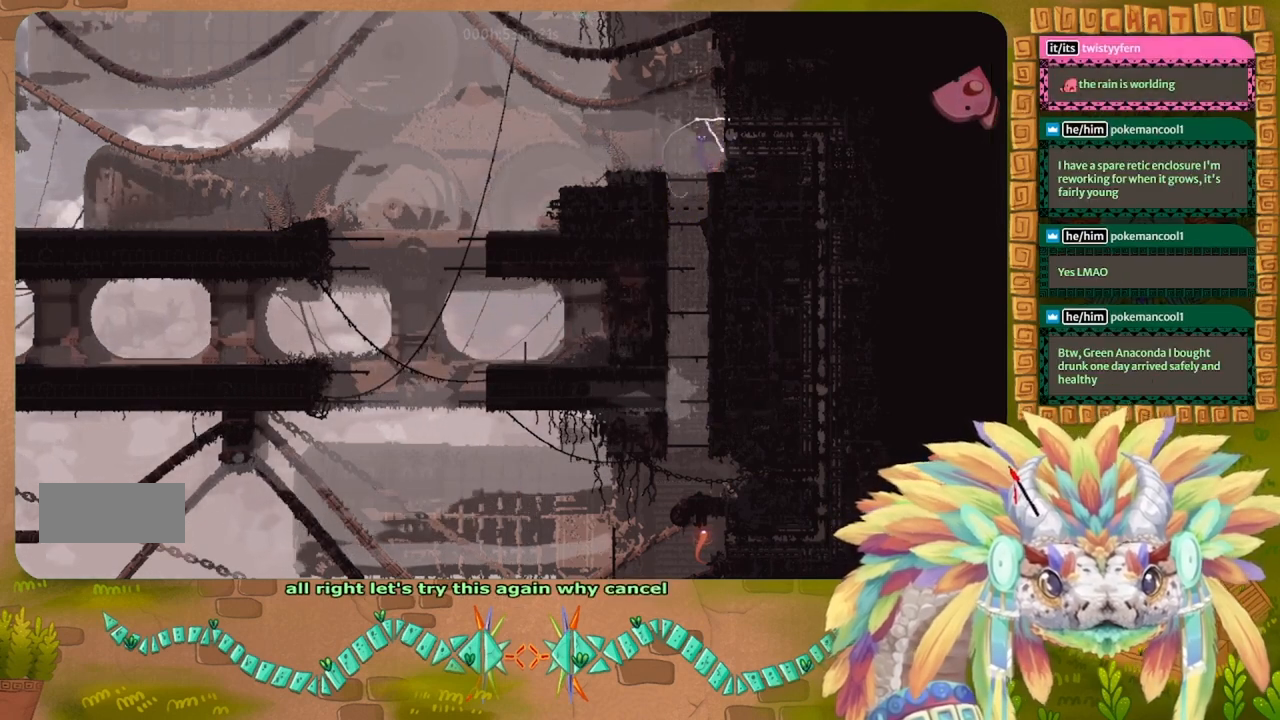
{"keys": [], "events": [[33, "right", "up"], [466, "up", "up"]]}